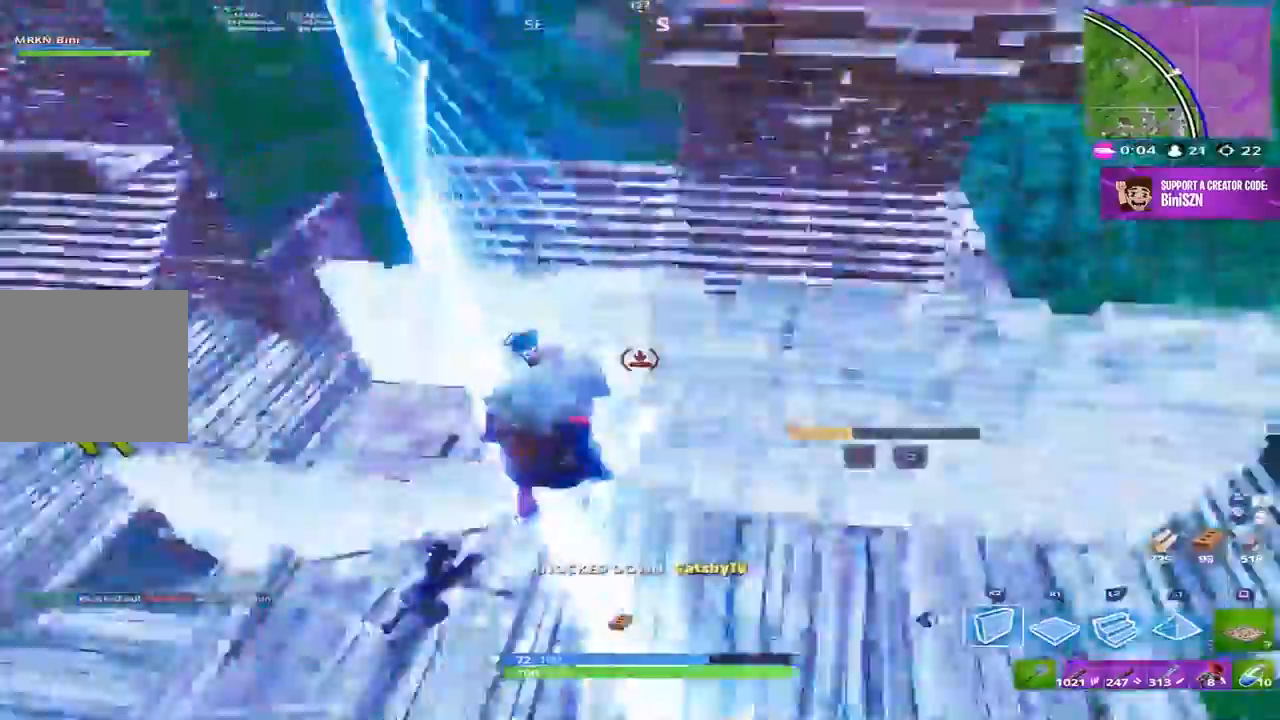
Gameplay with a controller (PlayStation layout); each line is a JSON object with the inputs held at the frame after it. "events" lists button and stick changes between this image and that frame as [ms after this image, input, new state], when the widget could be followed in between.
{"buttons": [], "left_stick": "right", "right_stick": "center", "events": [[33, "right_stick", "up"], [50, "left_stick", "right"], [133, "right_stick", "up-right"], [250, "R1", "down"], [300, "CROSS", "down"], [350, "R1", "up"], [433, "CROSS", "up"], [500, "R2", "up"], [500, "right_stick", "center"]]}
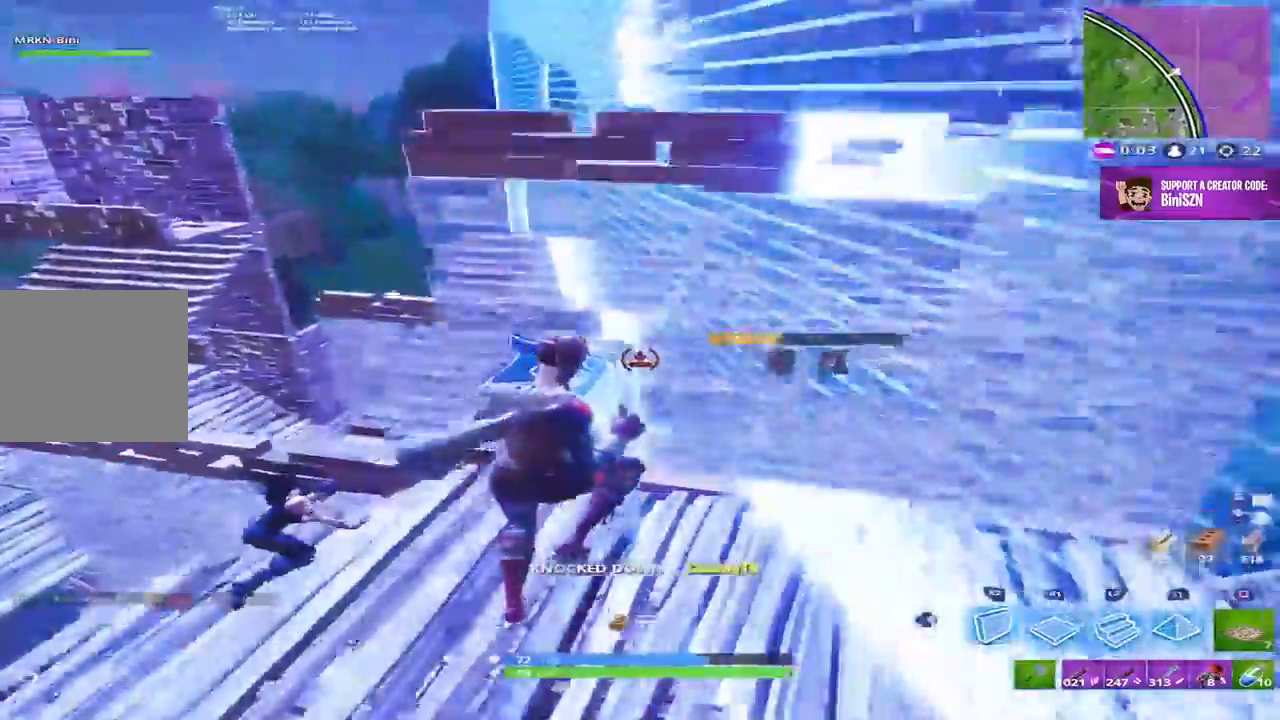
{"buttons": [], "left_stick": "up-right", "right_stick": "center", "events": [[33, "L2", "down"], [33, "left_stick", "up-right"], [100, "DPAD_RIGHT", "down"], [200, "L2", "up"], [233, "DPAD_RIGHT", "up"], [400, "DPAD_RIGHT", "down"], [500, "DPAD_RIGHT", "up"]]}
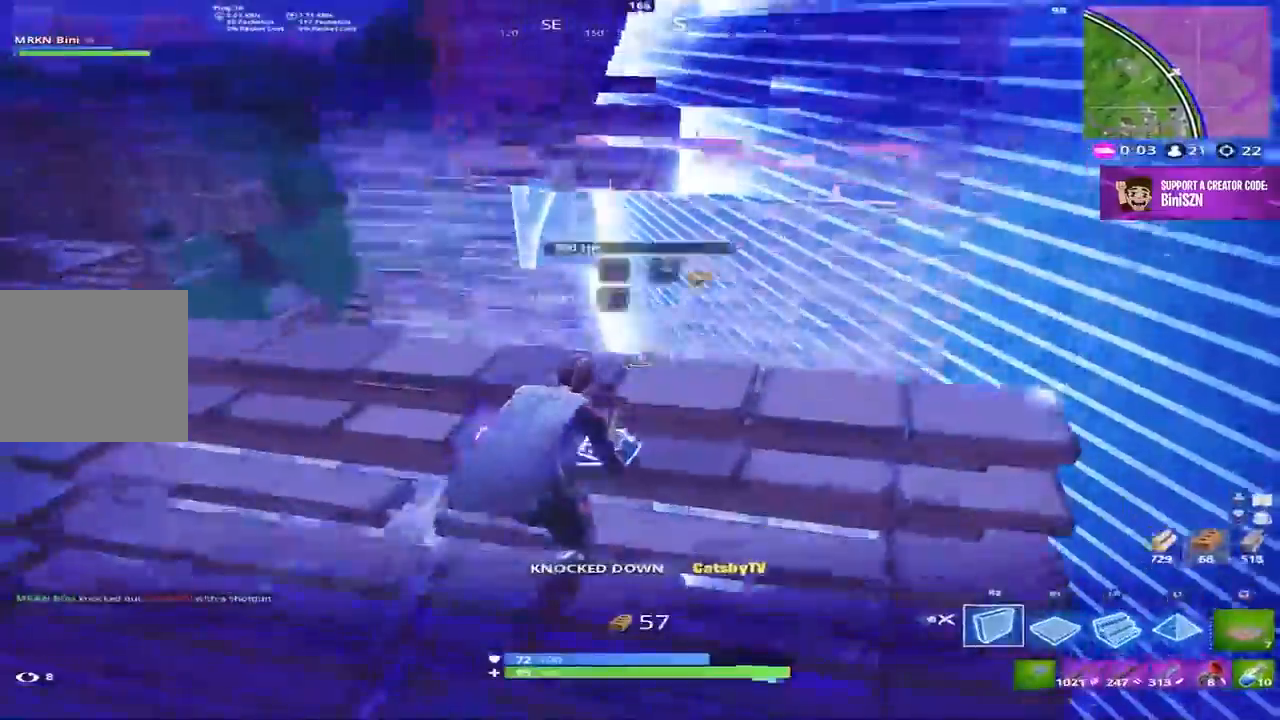
{"buttons": [], "left_stick": "up", "right_stick": "center", "events": [[33, "right_stick", "up"], [67, "R1", "down"], [167, "L2", "down"], [167, "R1", "up"], [267, "R2", "down"], [300, "L2", "up"], [350, "left_stick", "up"], [367, "DPAD_RIGHT", "down"], [400, "R2", "up"], [417, "right_stick", "center"], [467, "DPAD_RIGHT", "up"]]}
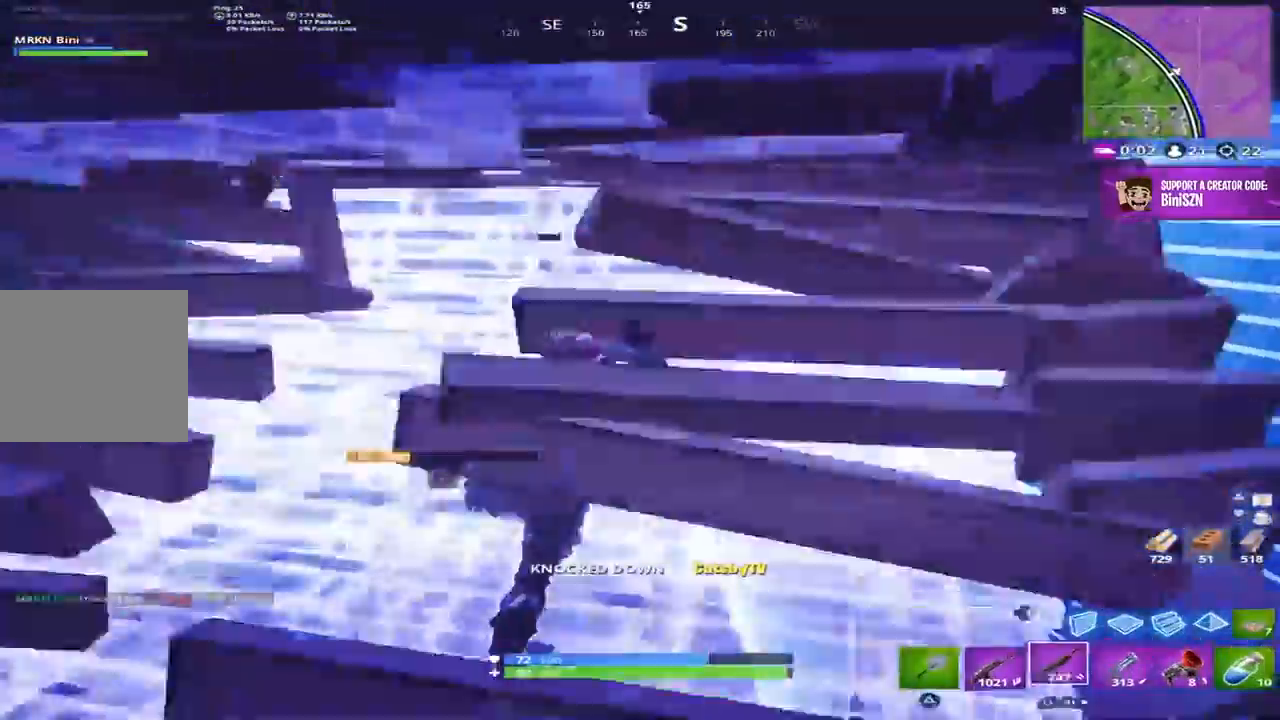
{"buttons": [], "left_stick": "down", "right_stick": "up", "events": [[83, "right_stick", "up"], [133, "left_stick", "up-left"], [233, "left_stick", "left"], [317, "right_stick", "center"], [400, "right_stick", "up"], [467, "left_stick", "down"]]}
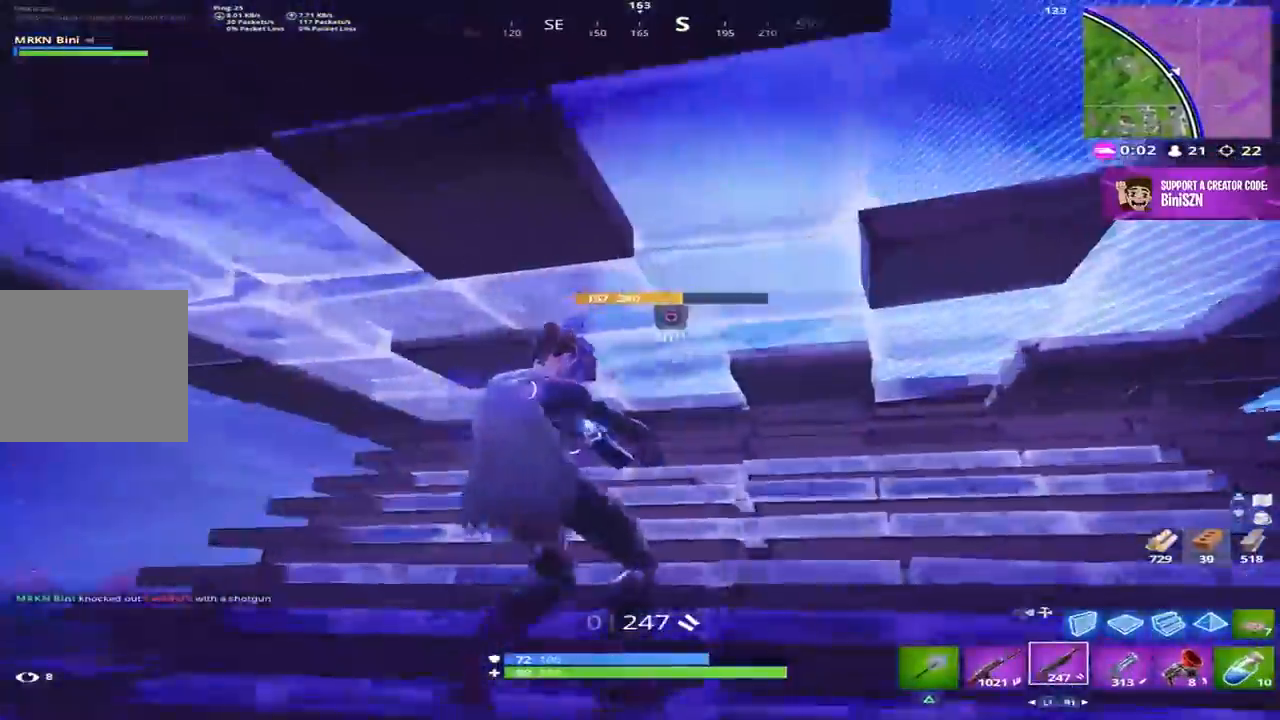
{"buttons": [], "left_stick": "up", "right_stick": "center", "events": [[17, "left_stick", "down-right"], [33, "right_stick", "center"], [150, "left_stick", "right"], [167, "CIRCLE", "down"], [233, "right_stick", "right"], [267, "CIRCLE", "up"], [267, "R2", "down"], [367, "CIRCLE", "down"], [367, "left_stick", "up"], [400, "right_stick", "left"], [467, "CIRCLE", "up"], [467, "R2", "up"], [500, "right_stick", "center"]]}
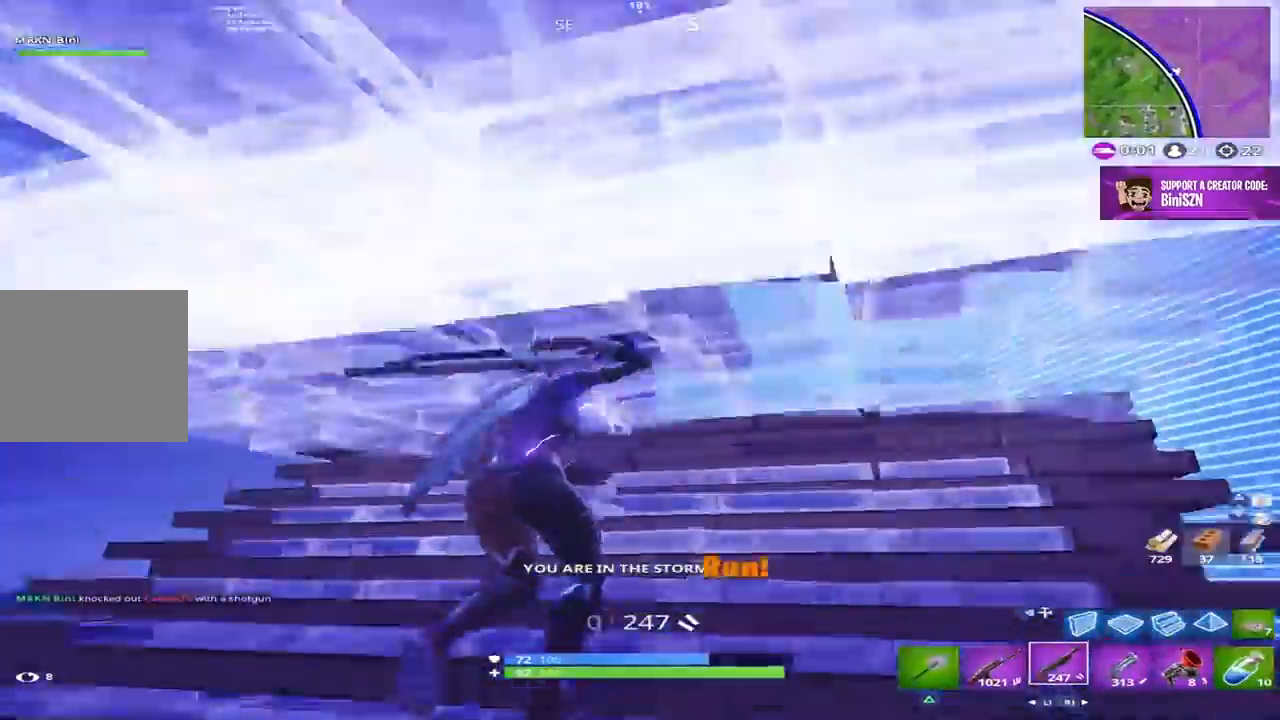
{"buttons": [], "left_stick": "up-left", "right_stick": "center", "events": [[67, "left_stick", "up-right"], [100, "right_stick", "down-right"], [200, "right_stick", "down"], [400, "left_stick", "up"], [400, "right_stick", "center"], [500, "left_stick", "up-left"]]}
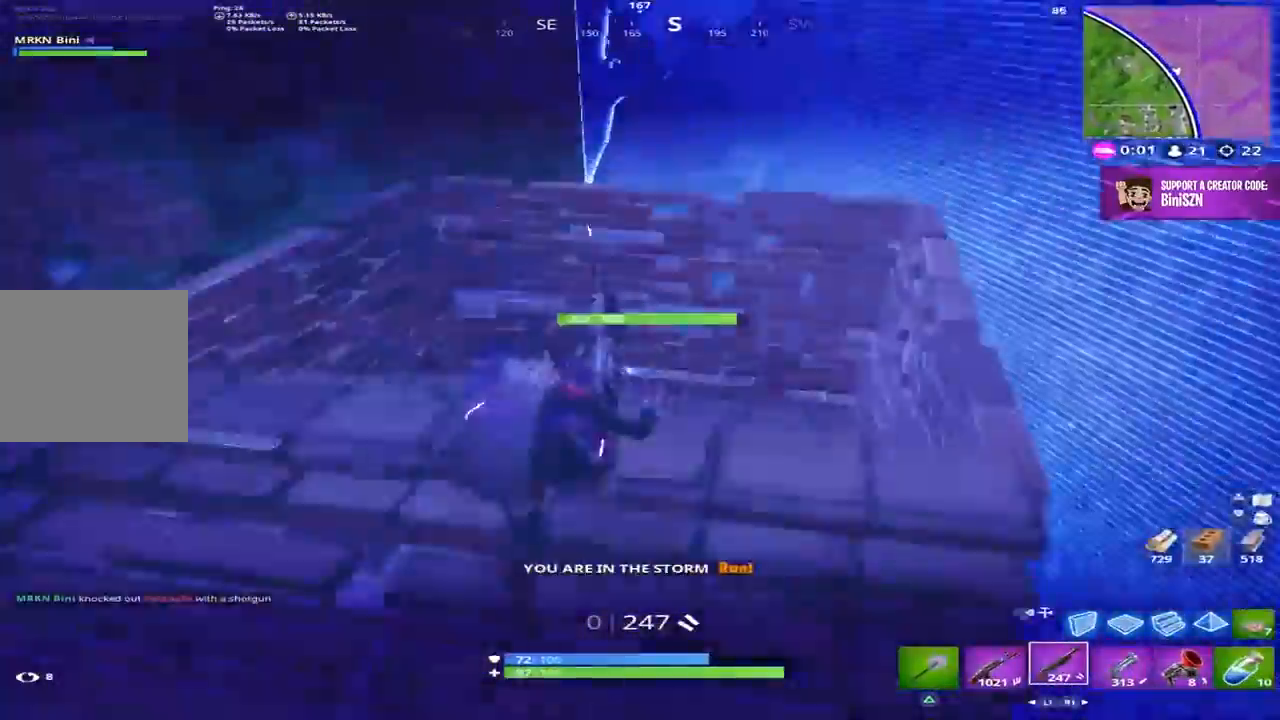
{"buttons": [], "left_stick": "up-left", "right_stick": "left", "events": [[83, "right_stick", "down"], [183, "left_stick", "up"], [333, "right_stick", "center"], [450, "left_stick", "up-left"], [500, "right_stick", "left"]]}
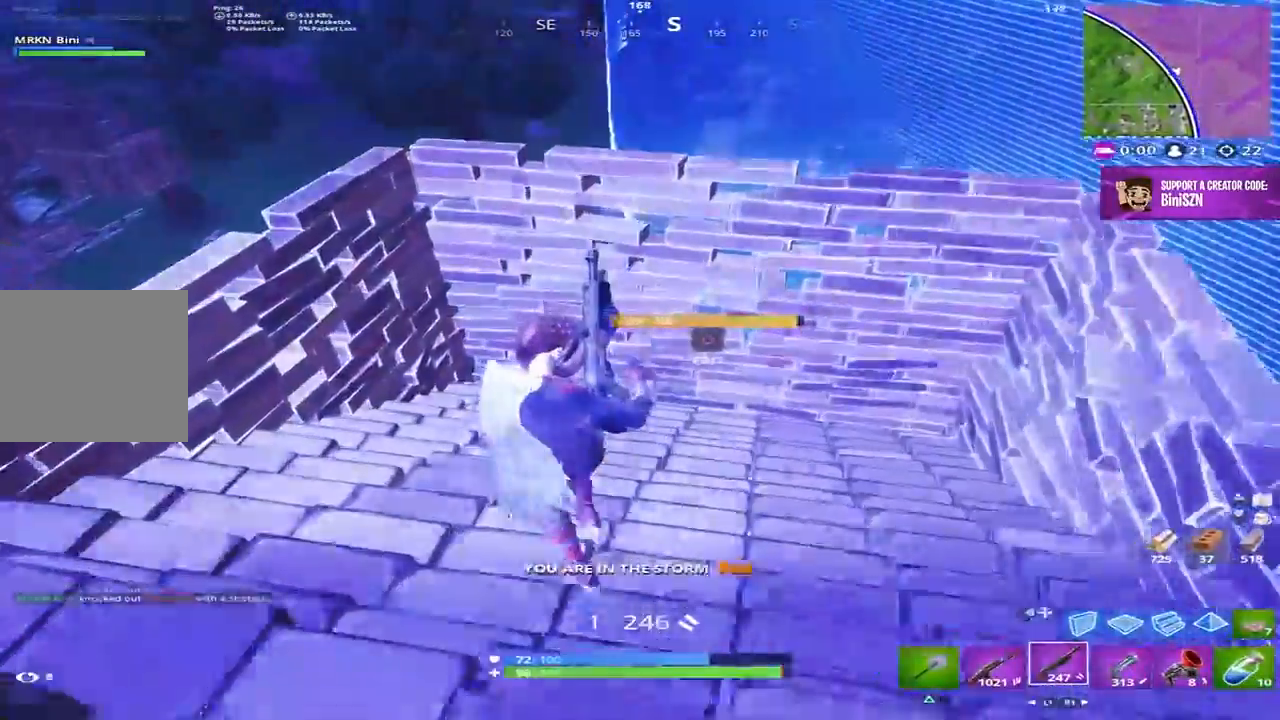
{"buttons": [], "left_stick": "up-left", "right_stick": "center", "events": [[333, "right_stick", "center"]]}
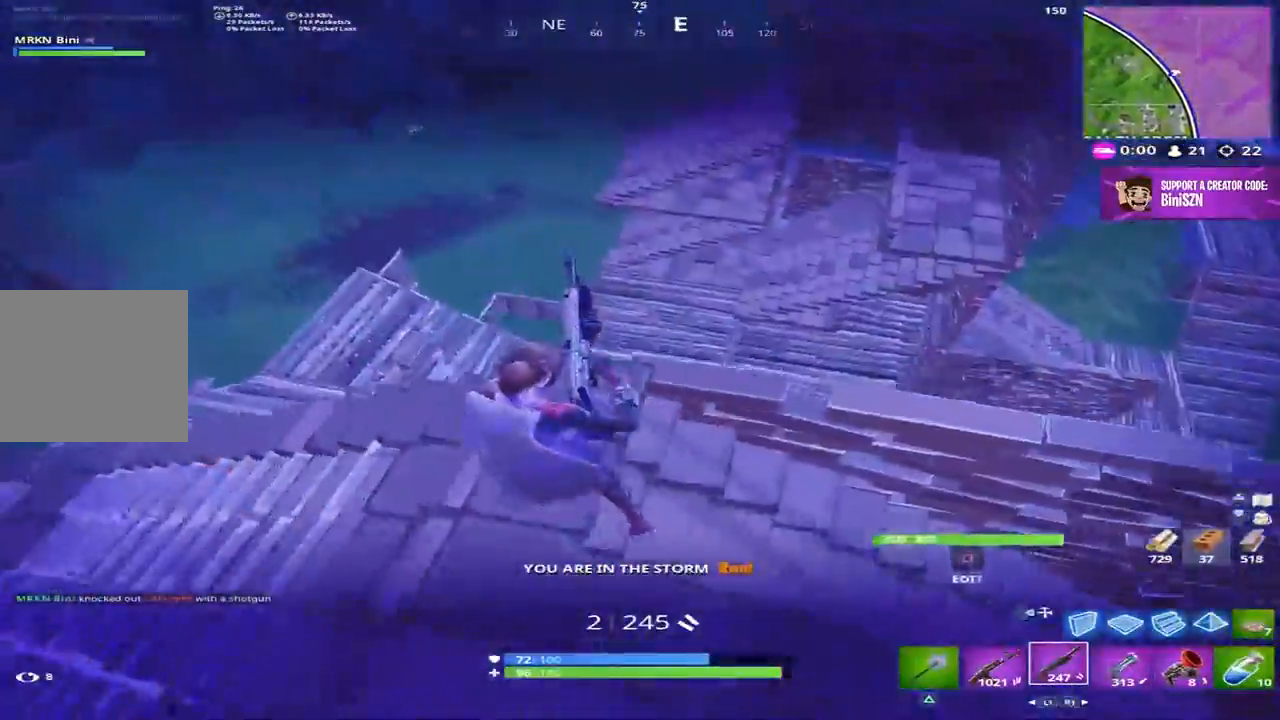
{"buttons": [], "left_stick": "down-right", "right_stick": "center", "events": [[50, "right_stick", "down-right"], [117, "left_stick", "left"], [117, "right_stick", "right"], [233, "left_stick", "down-left"], [250, "right_stick", "up-right"], [400, "left_stick", "down-right"], [433, "right_stick", "center"]]}
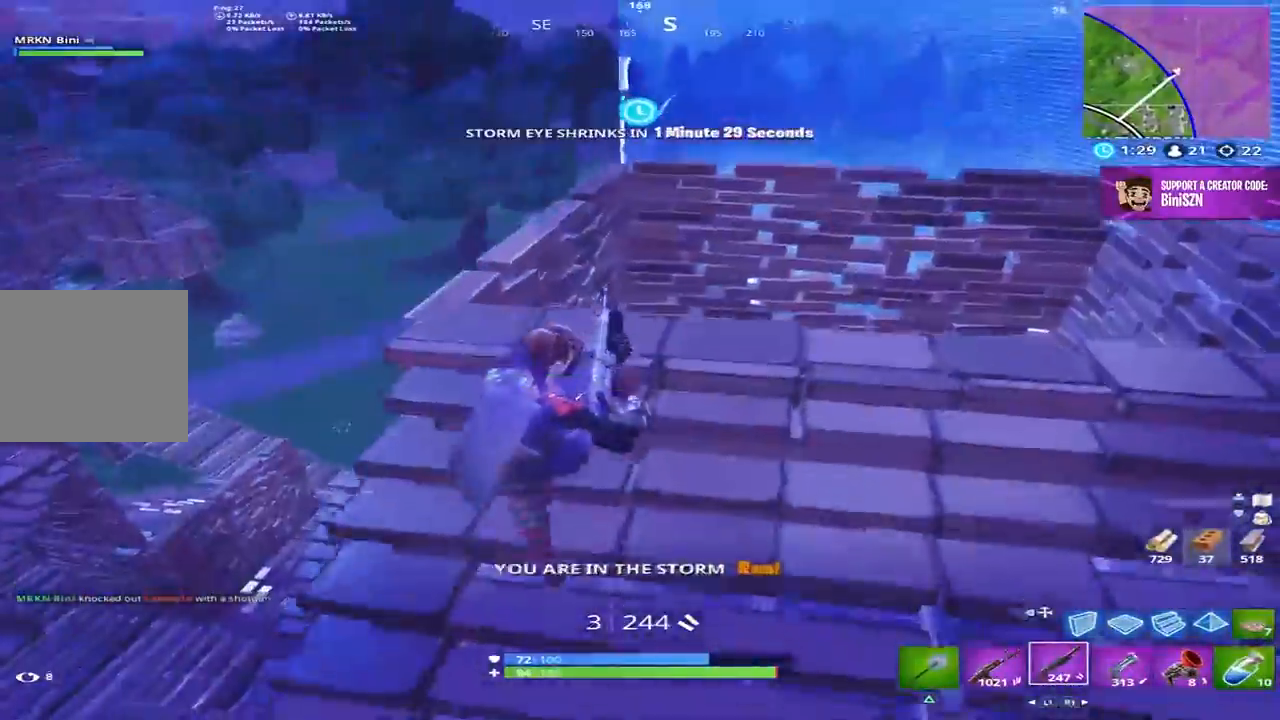
{"buttons": [], "left_stick": "up-left", "right_stick": "left", "events": [[67, "left_stick", "left"], [67, "right_stick", "down-left"], [367, "left_stick", "up-left"], [400, "right_stick", "left"]]}
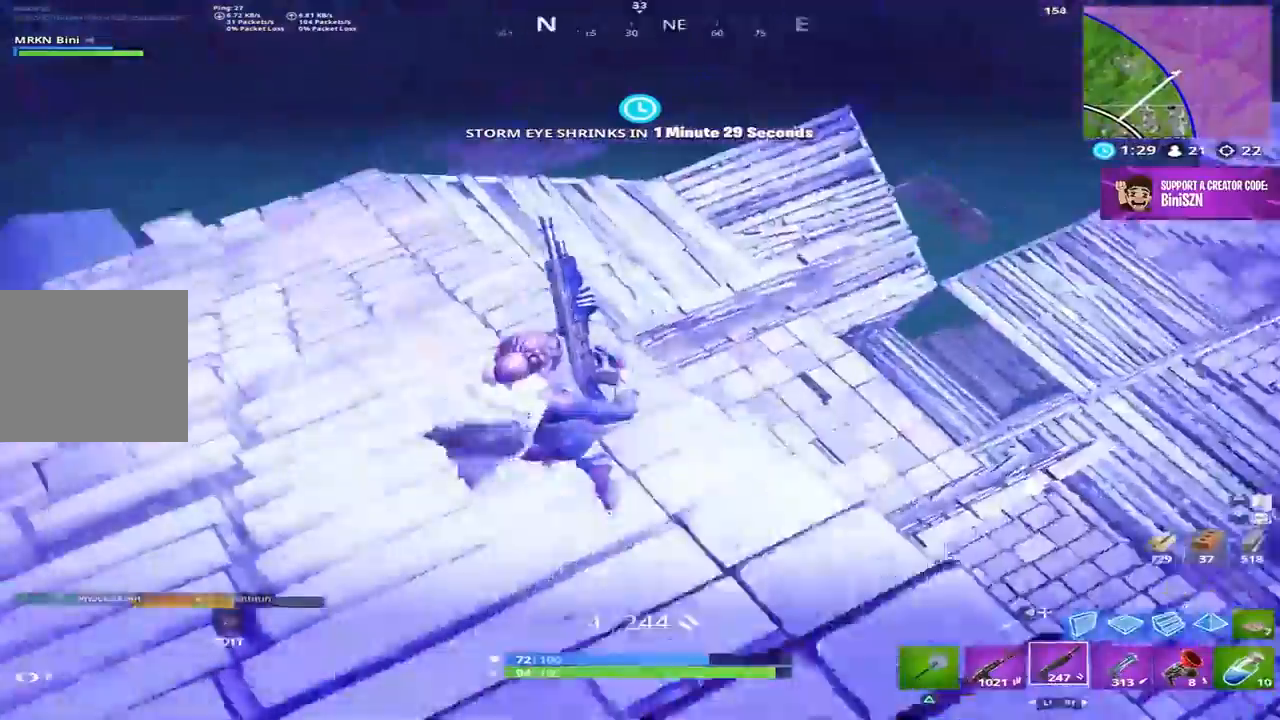
{"buttons": [], "left_stick": "up", "right_stick": "up-right", "events": [[100, "right_stick", "center"], [333, "right_stick", "up-right"], [367, "left_stick", "up"]]}
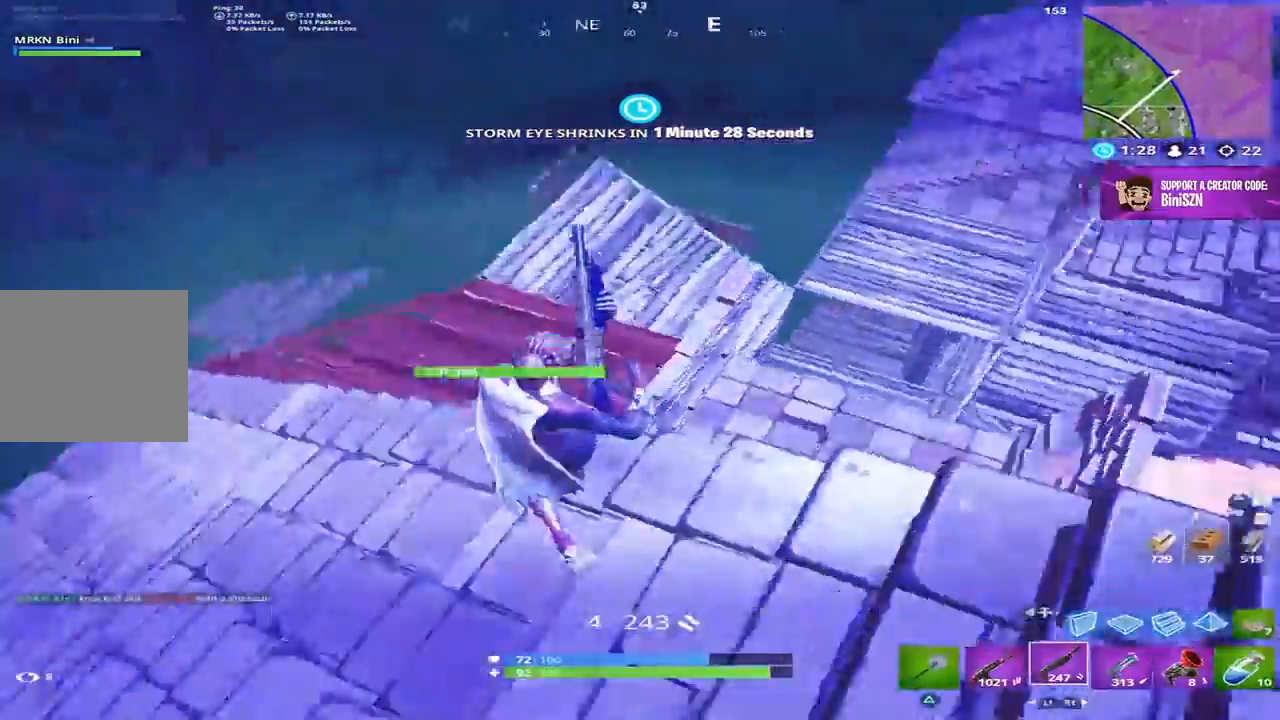
{"buttons": [], "left_stick": "up", "right_stick": "right", "events": [[350, "right_stick", "right"]]}
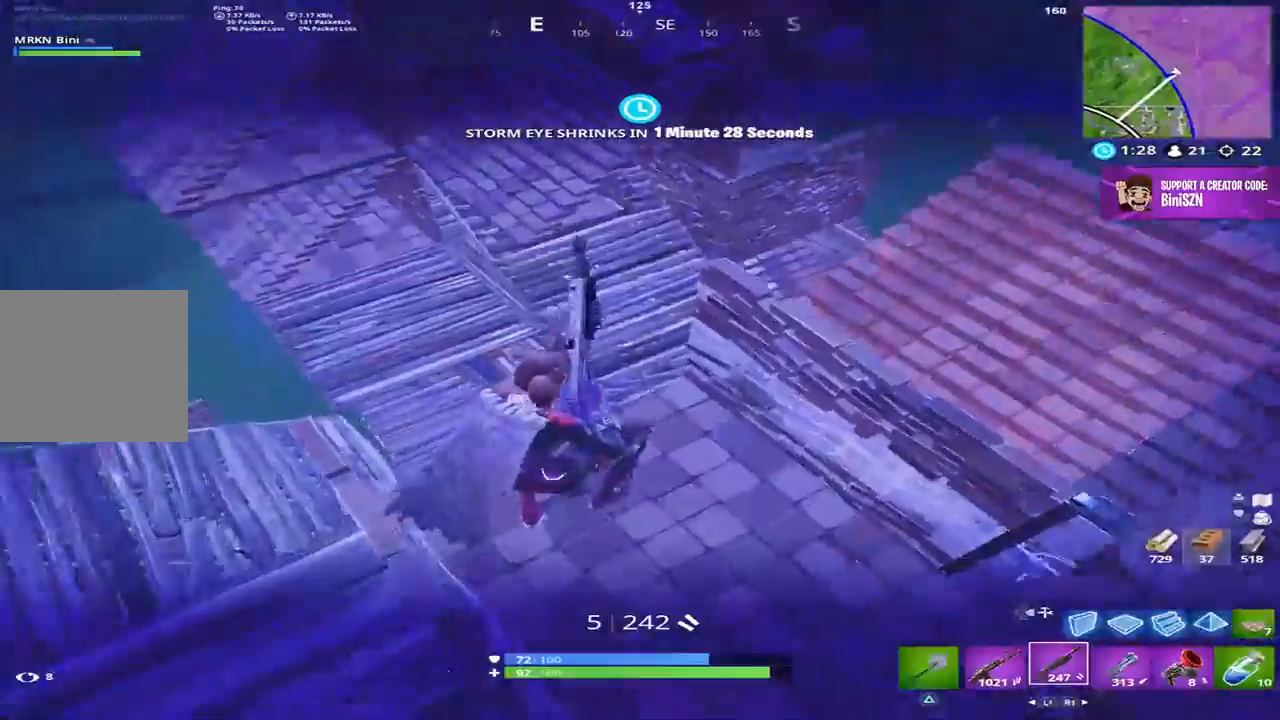
{"buttons": [], "left_stick": "up", "right_stick": "up-right", "events": [[100, "DPAD_RIGHT", "down"], [200, "DPAD_RIGHT", "up"], [233, "R1", "down"], [233, "right_stick", "up-right"], [300, "DPAD_RIGHT", "down"], [400, "DPAD_RIGHT", "up"], [400, "R1", "up"]]}
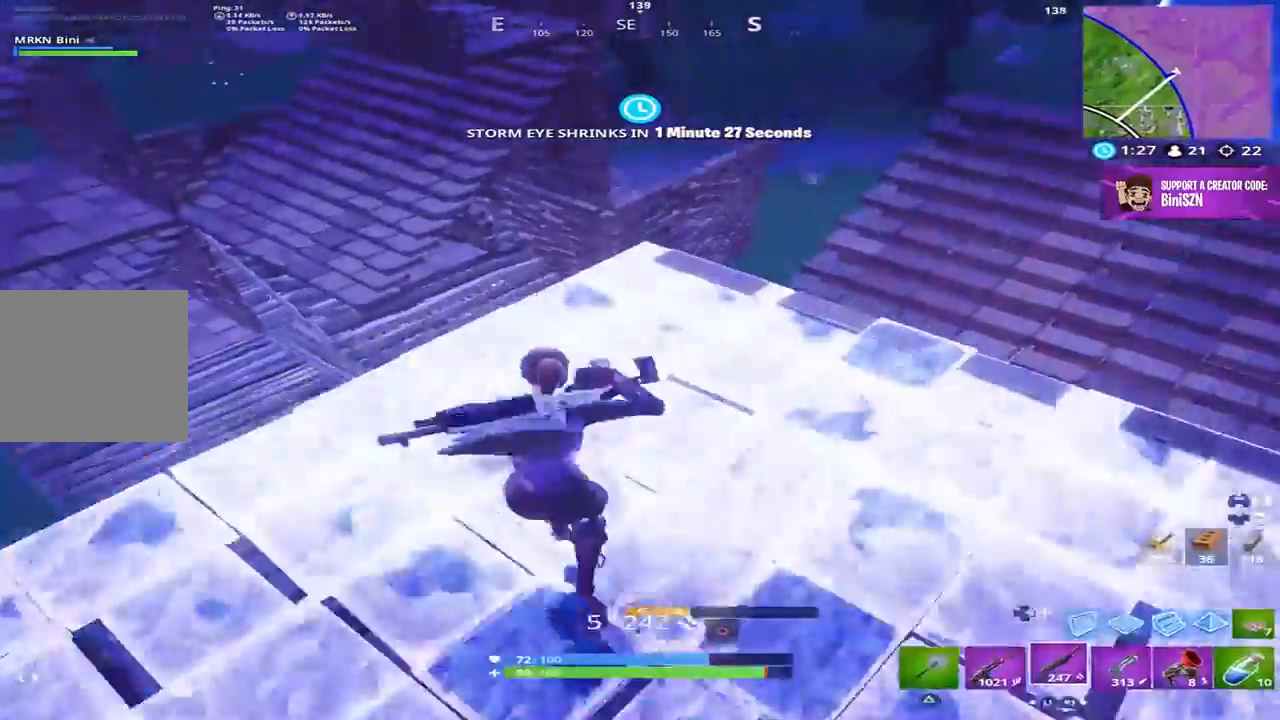
{"buttons": [], "left_stick": "up", "right_stick": "down-right", "events": [[50, "right_stick", "center"], [300, "right_stick", "right"], [417, "right_stick", "down-right"]]}
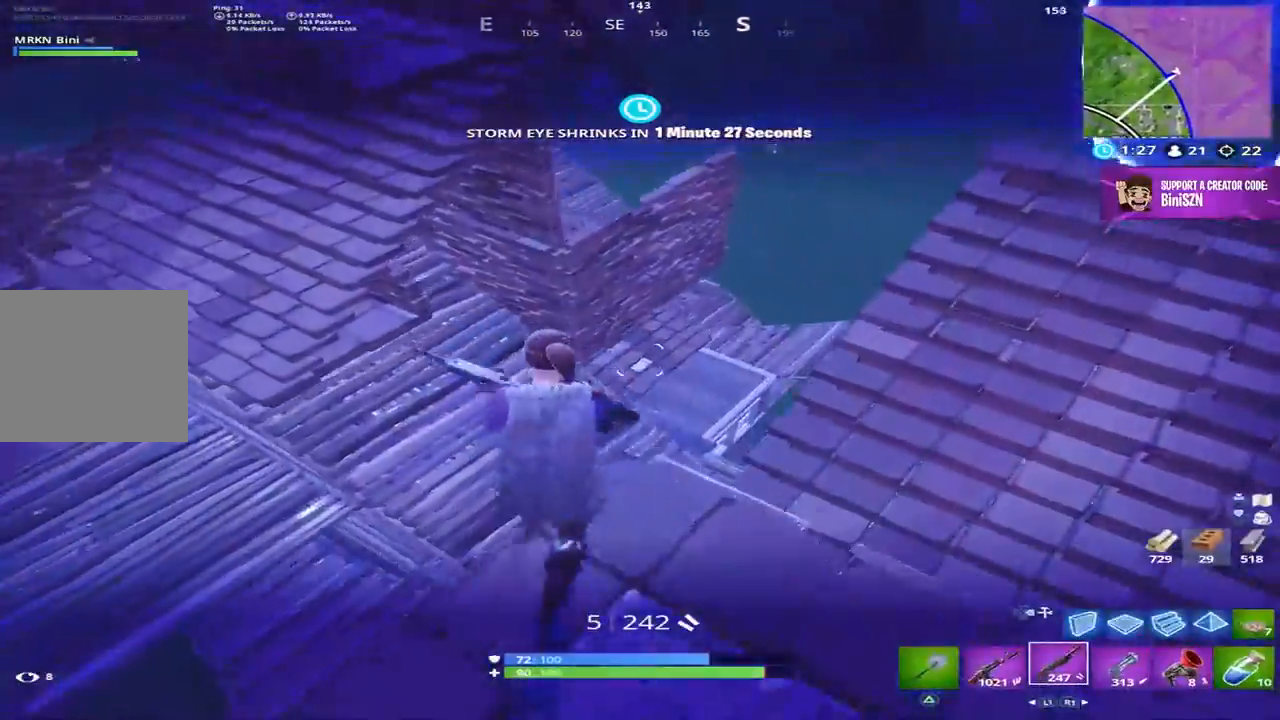
{"buttons": [], "left_stick": "up", "right_stick": "right", "events": [[367, "DPAD_RIGHT", "down"], [467, "DPAD_RIGHT", "up"], [467, "right_stick", "right"]]}
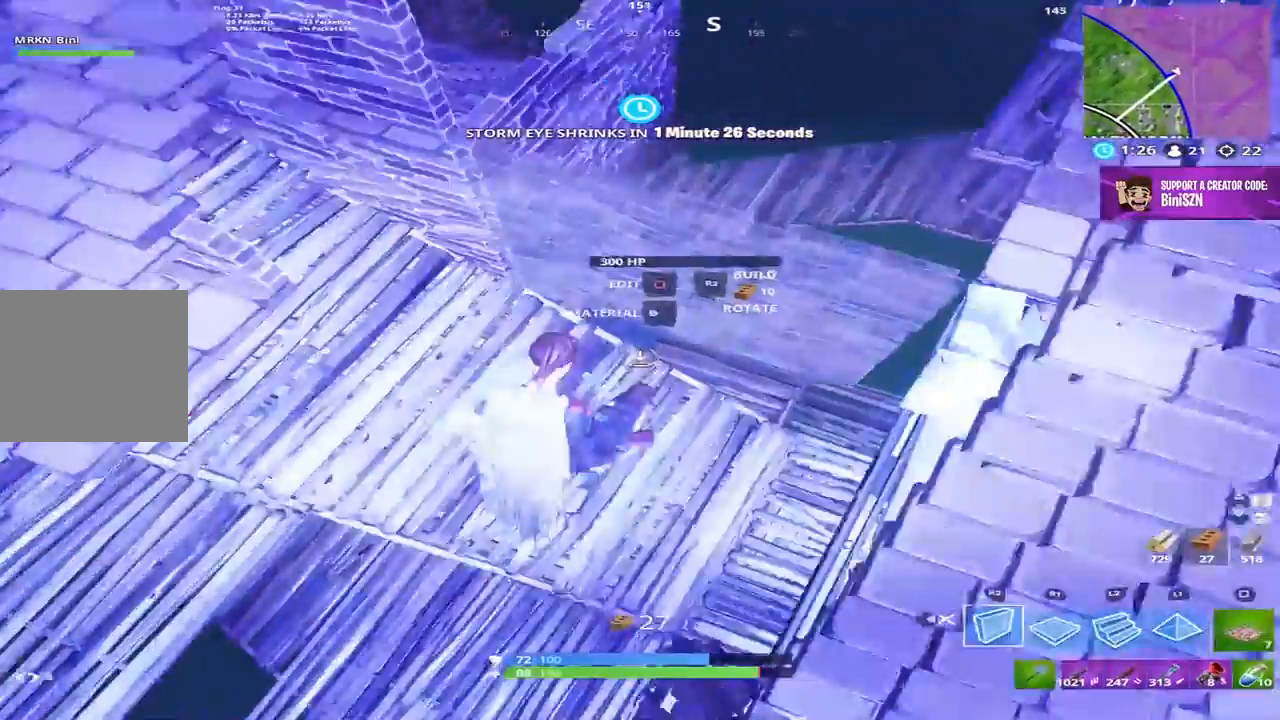
{"buttons": ["R1"], "left_stick": "up", "right_stick": "up-right", "events": [[300, "R1", "down"], [417, "right_stick", "up-right"]]}
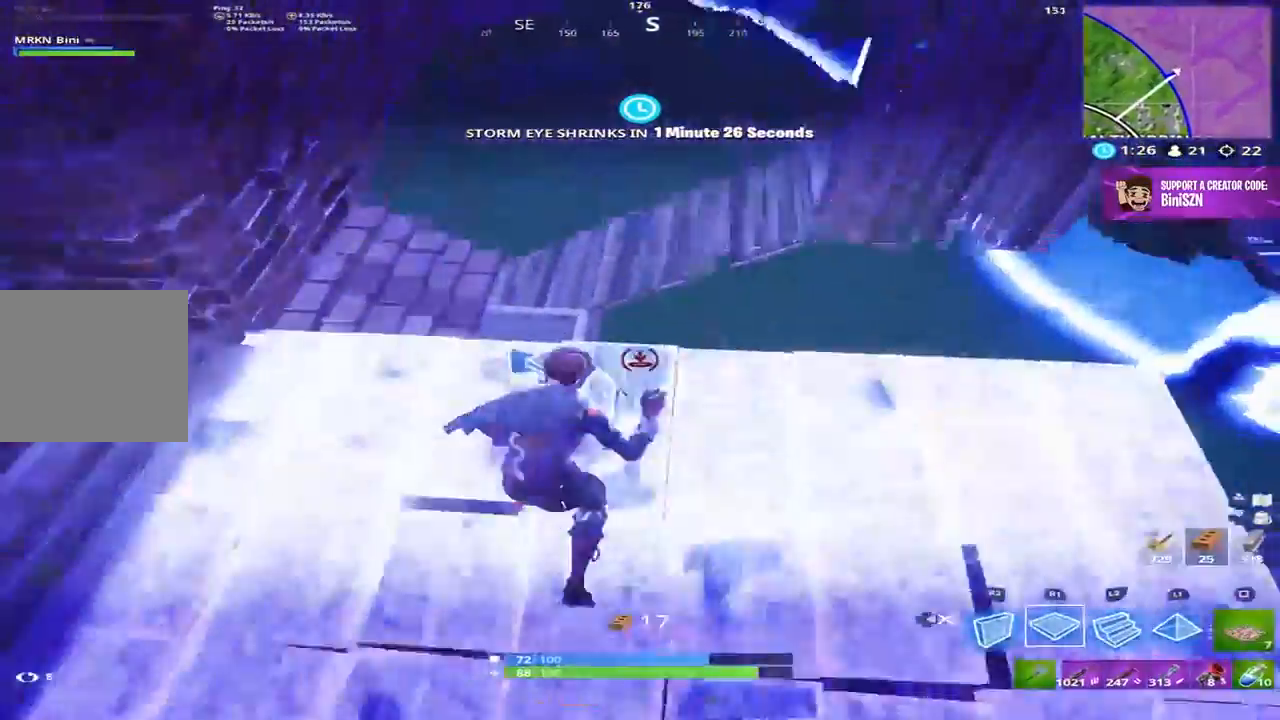
{"buttons": ["R1"], "left_stick": "up", "right_stick": "center", "events": [[150, "right_stick", "center"], [300, "right_stick", "up-right"], [433, "right_stick", "center"]]}
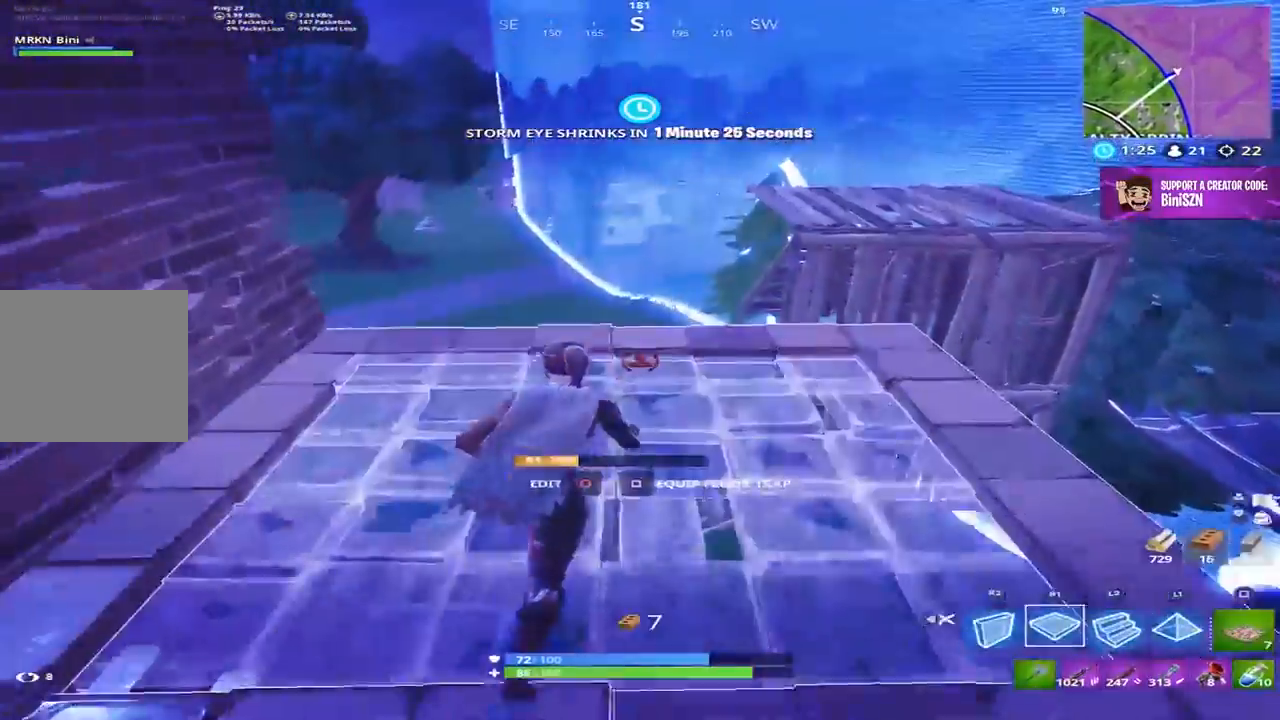
{"buttons": [], "left_stick": "up", "right_stick": "down", "events": [[17, "right_stick", "up-right"], [233, "DPAD_RIGHT", "down"], [300, "R1", "up"], [300, "right_stick", "right"], [333, "DPAD_RIGHT", "up"], [500, "right_stick", "down"]]}
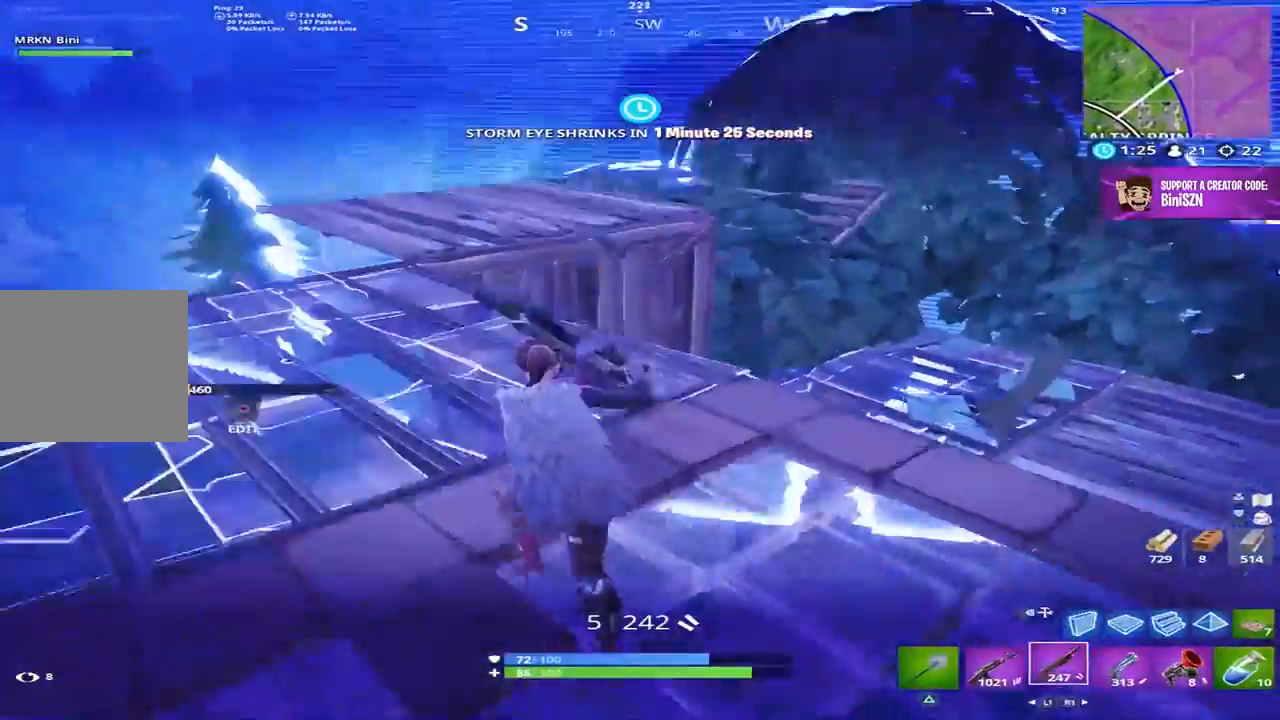
{"buttons": [], "left_stick": "up-left", "right_stick": "left", "events": [[433, "left_stick", "up-left"], [467, "right_stick", "left"]]}
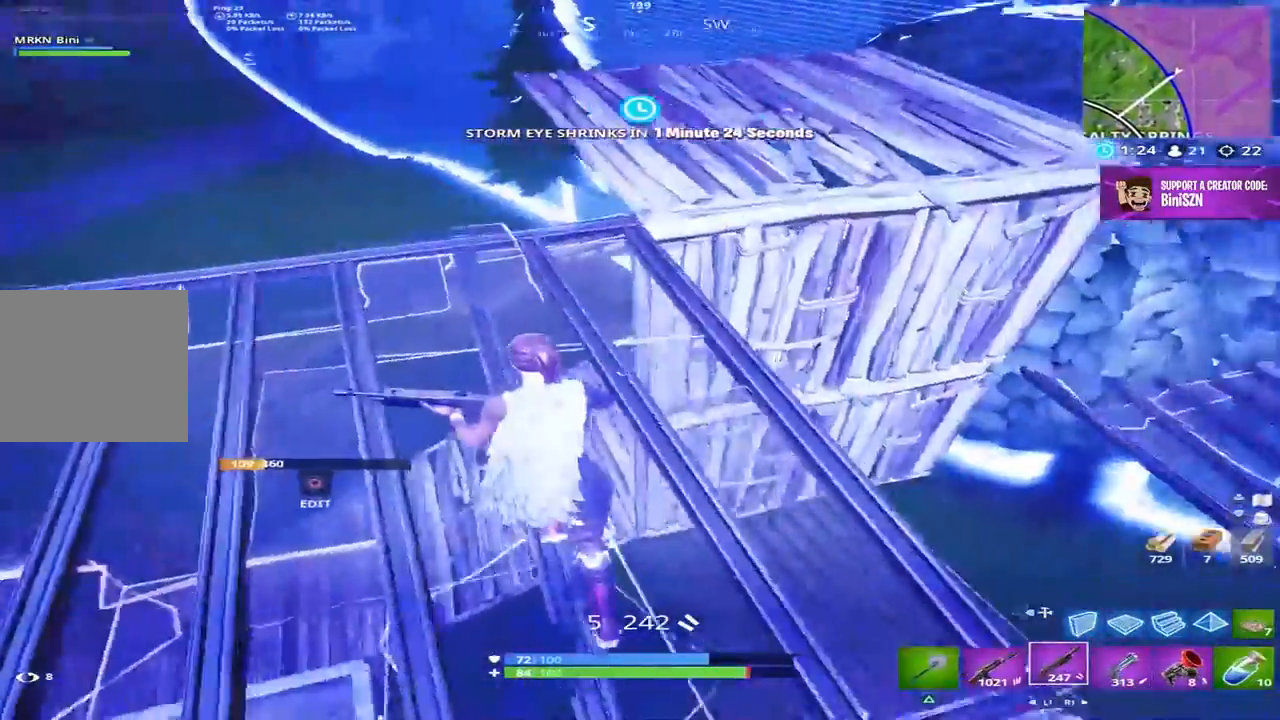
{"buttons": [], "left_stick": "up", "right_stick": "center", "events": [[67, "left_stick", "up"], [167, "right_stick", "center"], [400, "R1", "down"], [500, "R1", "up"]]}
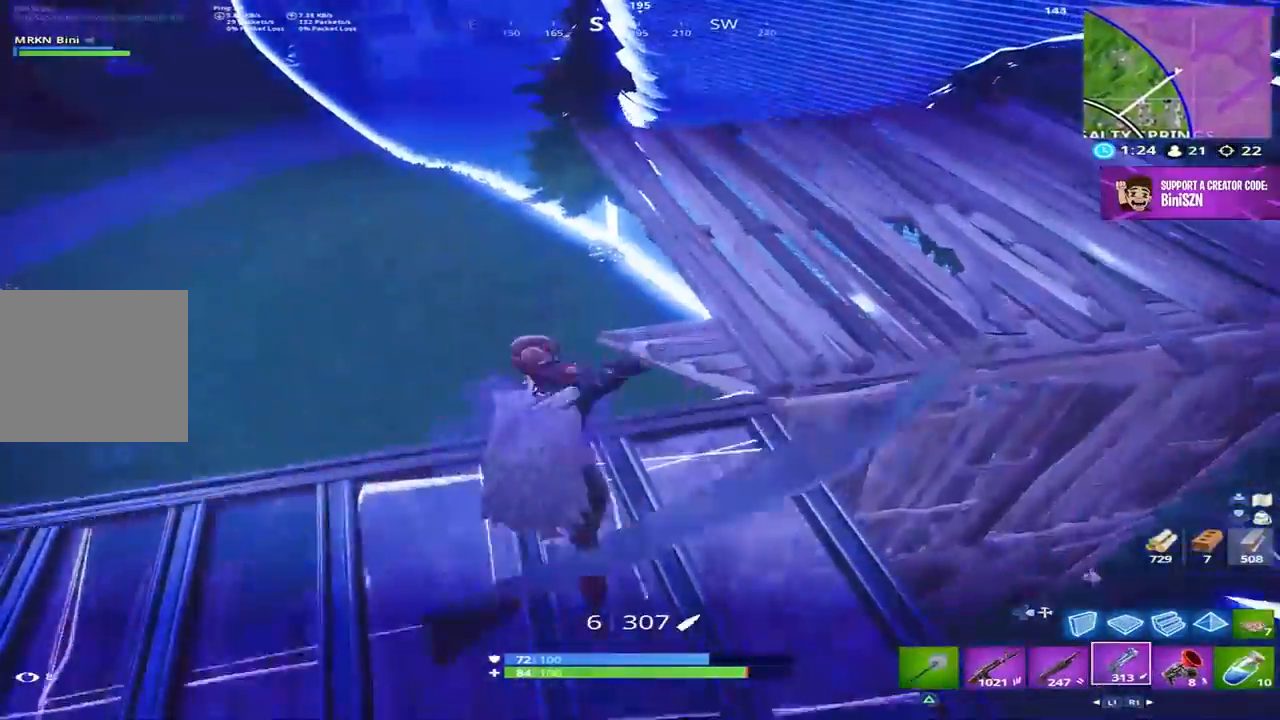
{"buttons": [], "left_stick": "up-left", "right_stick": "center", "events": [[67, "R1", "down"], [167, "R1", "up"], [300, "left_stick", "right"], [417, "left_stick", "center"], [467, "left_stick", "up-left"]]}
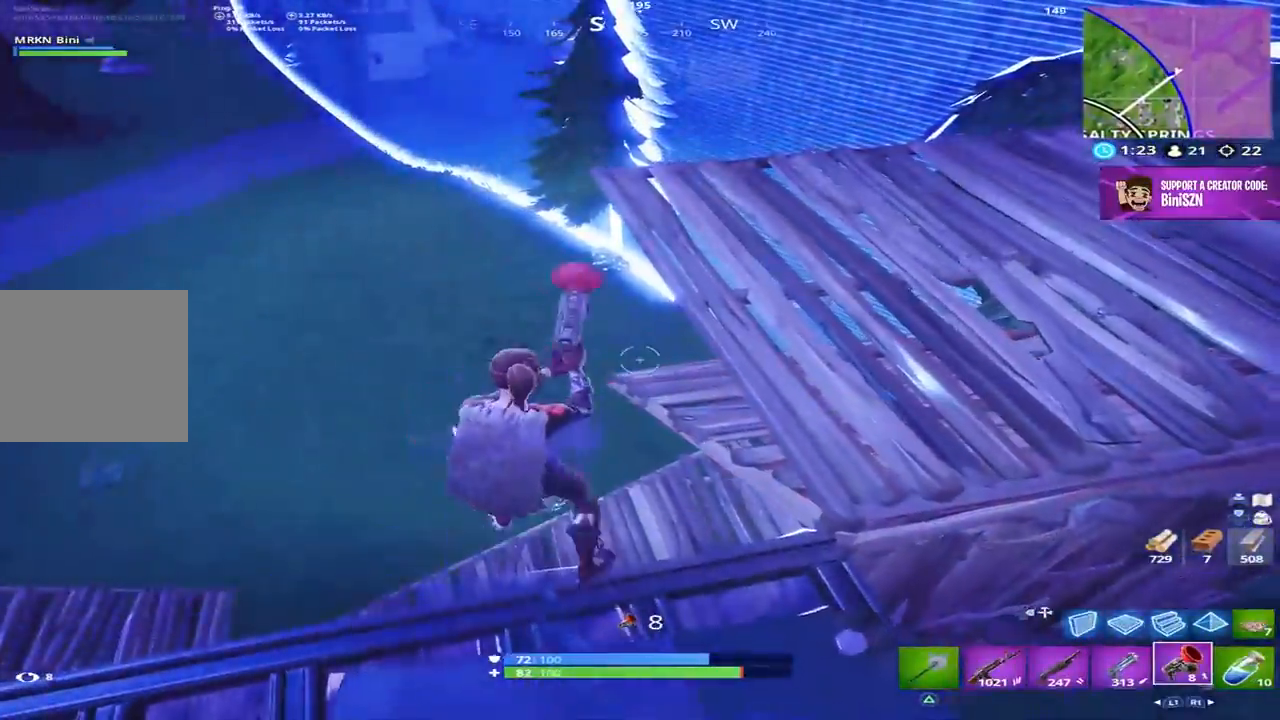
{"buttons": [], "left_stick": "up", "right_stick": "up", "events": [[417, "right_stick", "up"], [450, "left_stick", "up"]]}
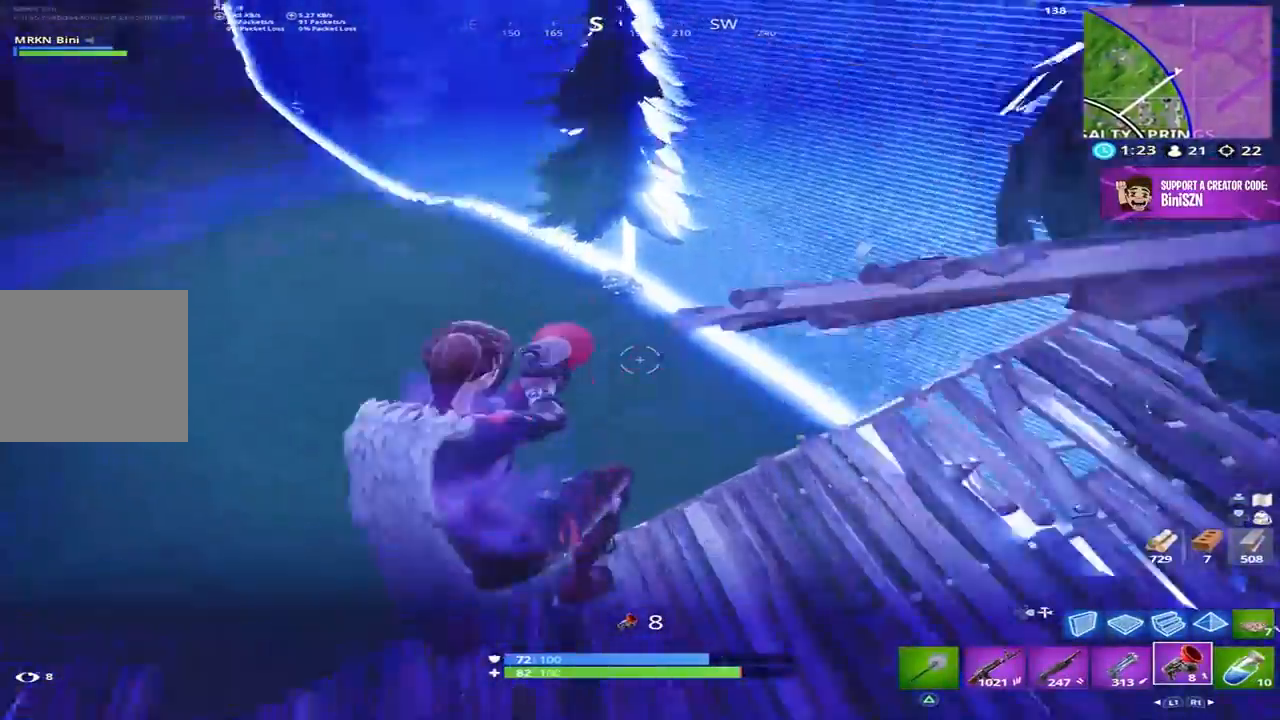
{"buttons": [], "left_stick": "up", "right_stick": "down-right", "events": [[300, "right_stick", "center"], [450, "right_stick", "down-right"]]}
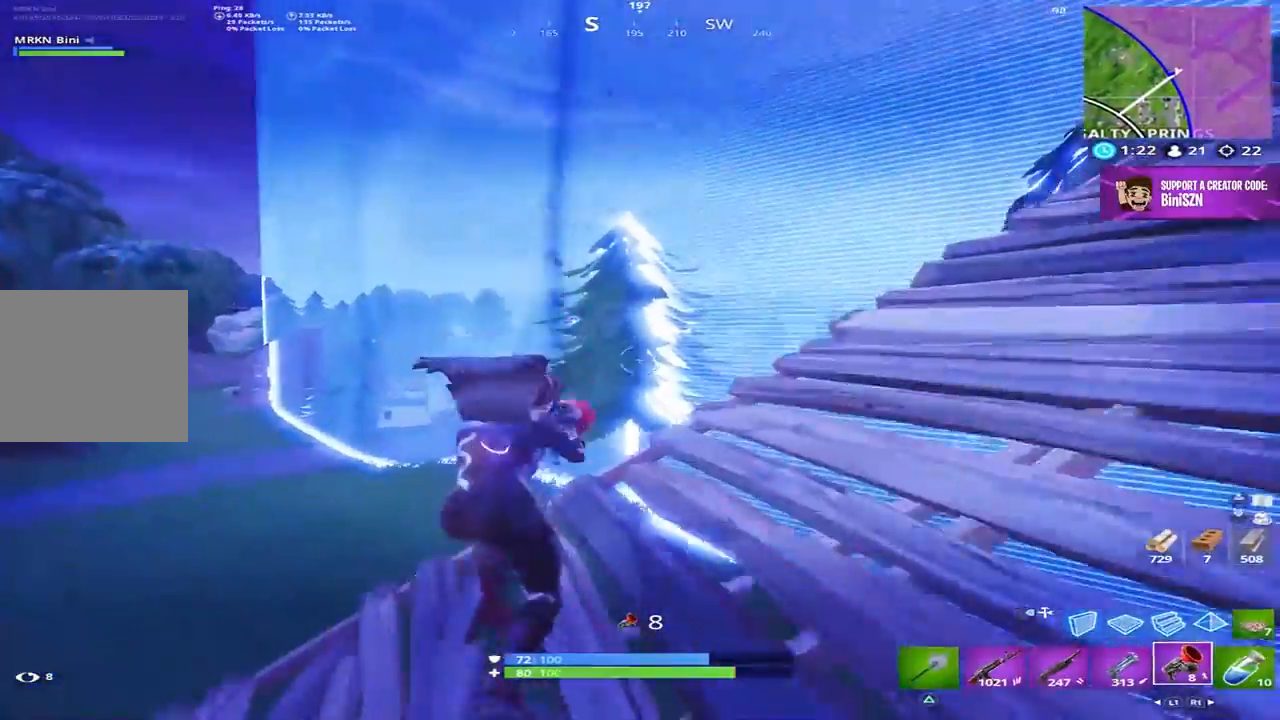
{"buttons": ["R2"], "left_stick": "up", "right_stick": "center", "events": [[33, "right_stick", "center"], [500, "R2", "down"]]}
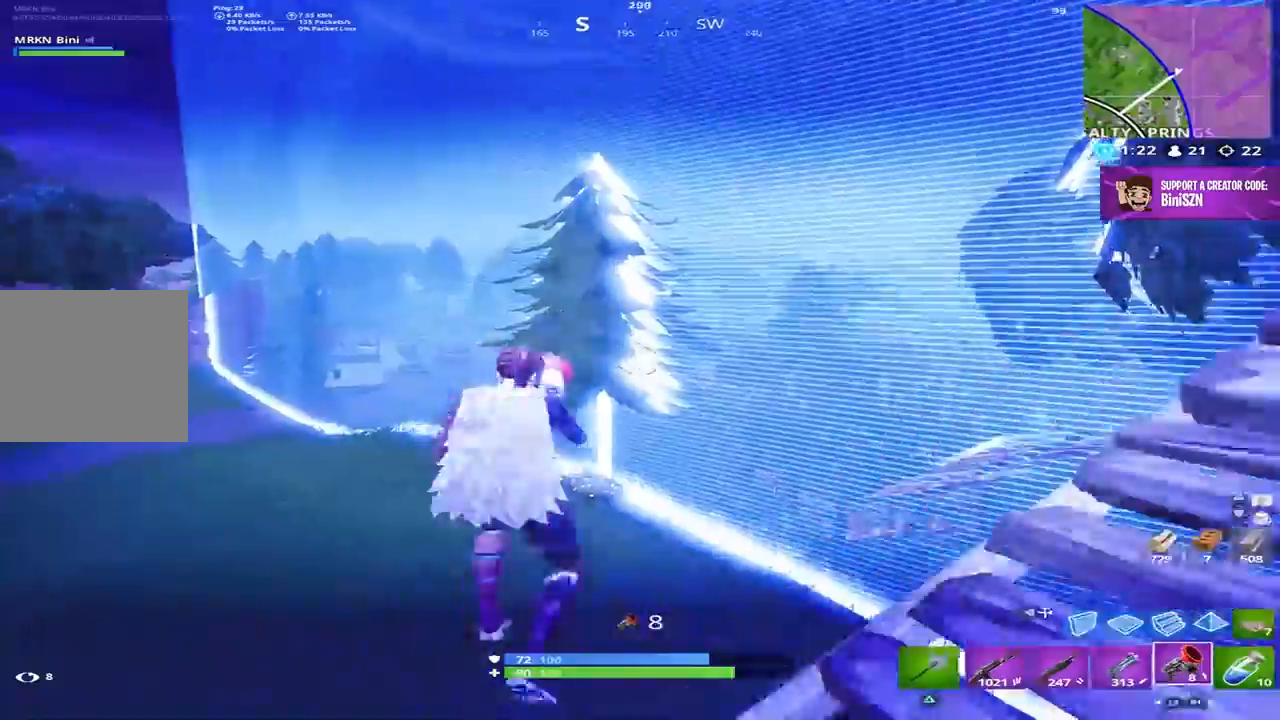
{"buttons": [], "left_stick": "up-right", "right_stick": "down-right", "events": [[133, "R2", "up"], [317, "right_stick", "down-right"], [467, "left_stick", "up-right"]]}
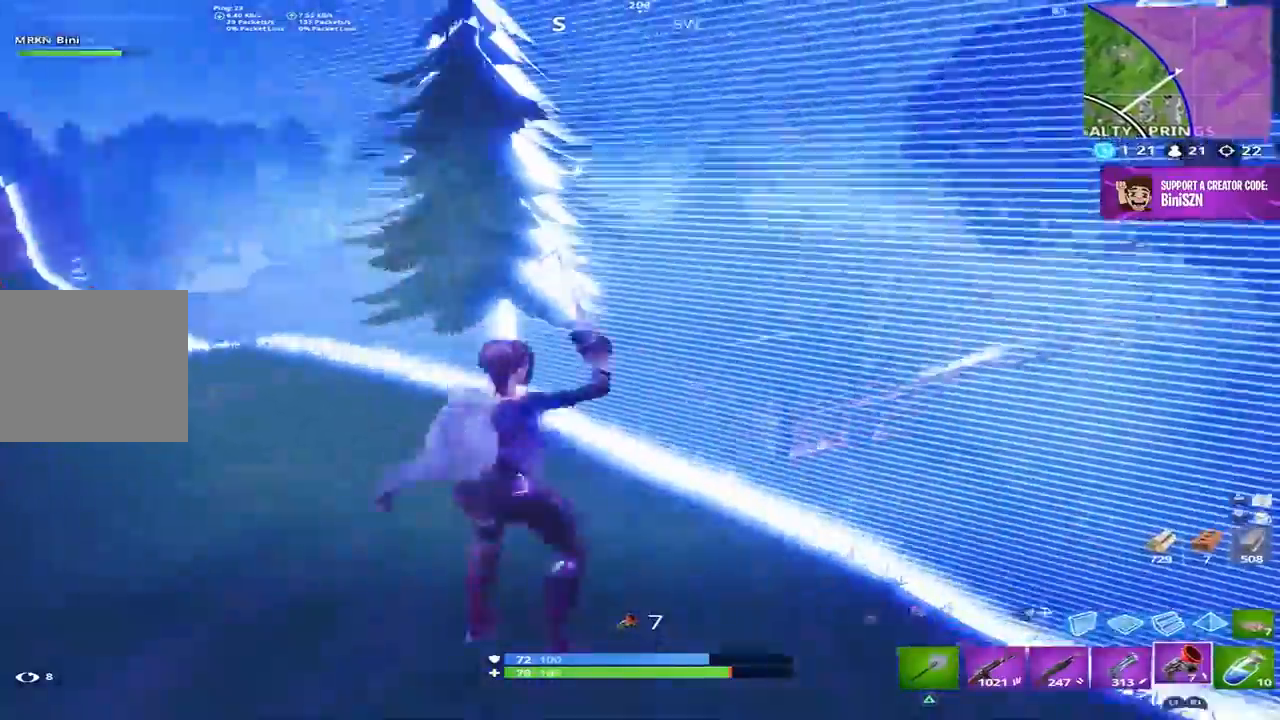
{"buttons": [], "left_stick": "up", "right_stick": "down-right", "events": [[150, "left_stick", "up"]]}
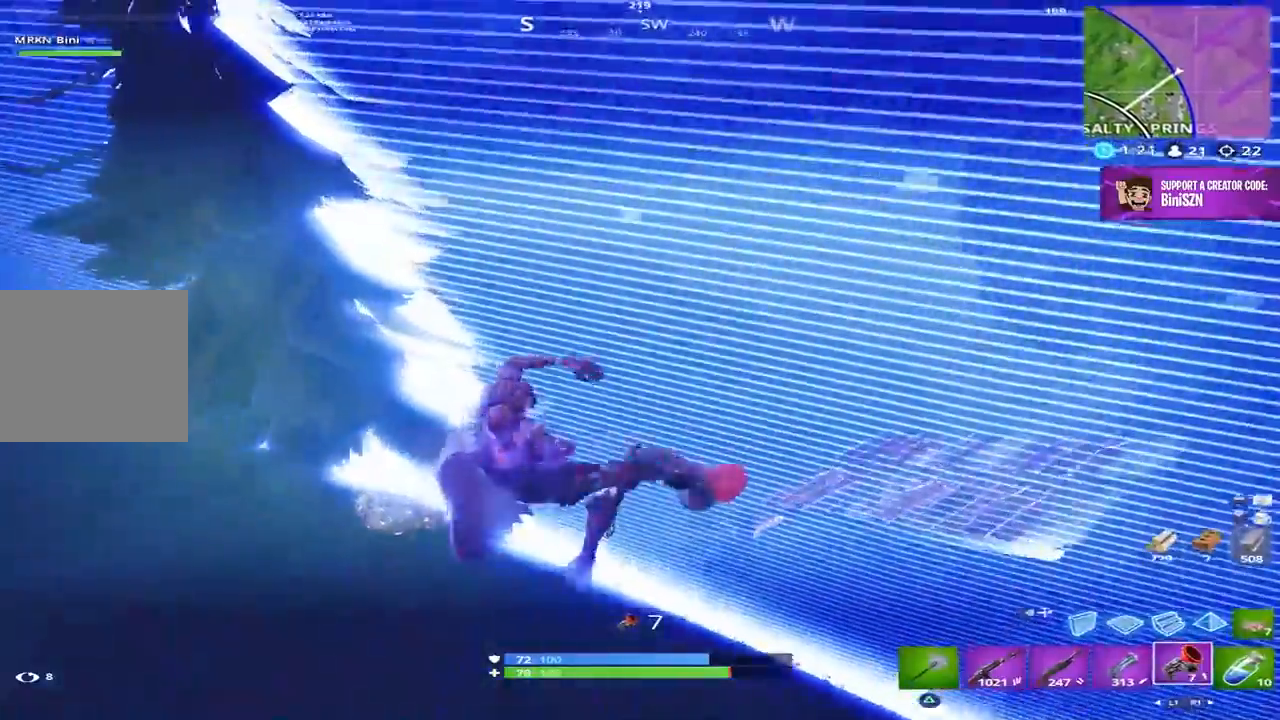
{"buttons": ["L2"], "left_stick": "up", "right_stick": "center", "events": [[133, "DPAD_RIGHT", "down"], [233, "DPAD_RIGHT", "up"], [300, "L2", "down"], [300, "right_stick", "center"]]}
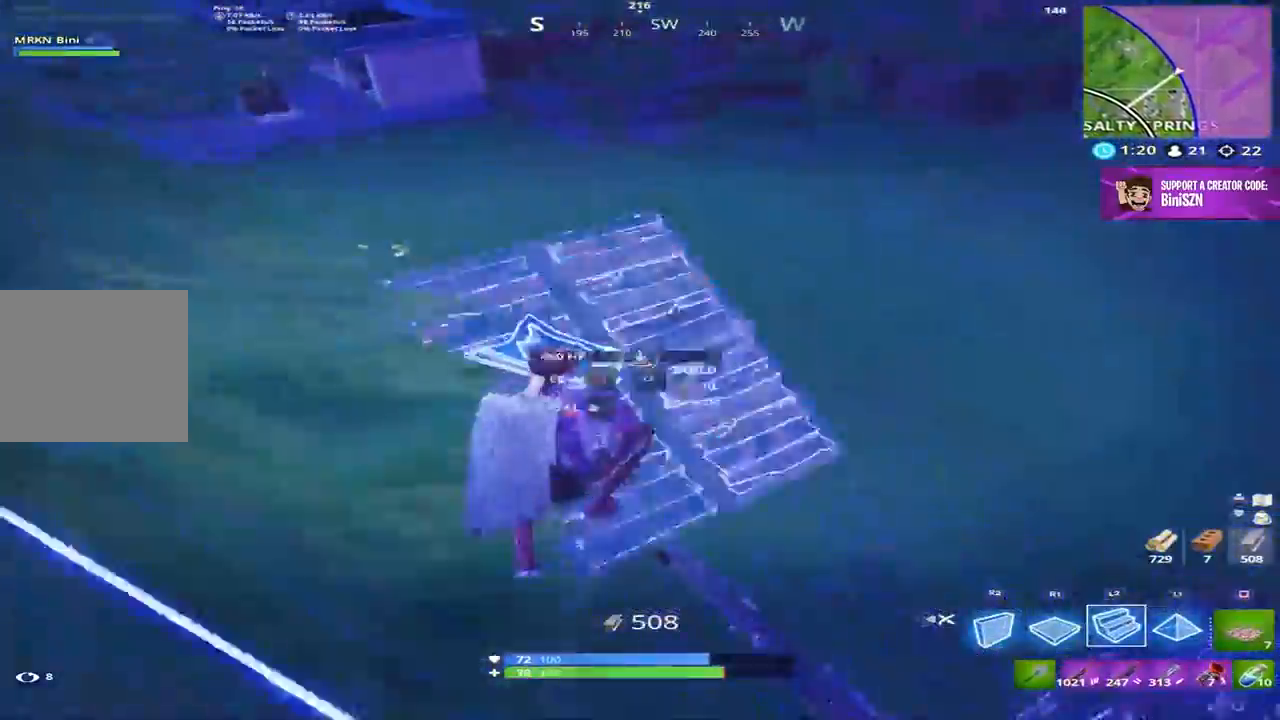
{"buttons": ["CROSS", "R2"], "left_stick": "up-left", "right_stick": "up-right", "events": [[167, "R2", "down"], [267, "L2", "up"], [267, "right_stick", "right"], [400, "left_stick", "up-left"], [433, "right_stick", "up-right"], [500, "CROSS", "down"]]}